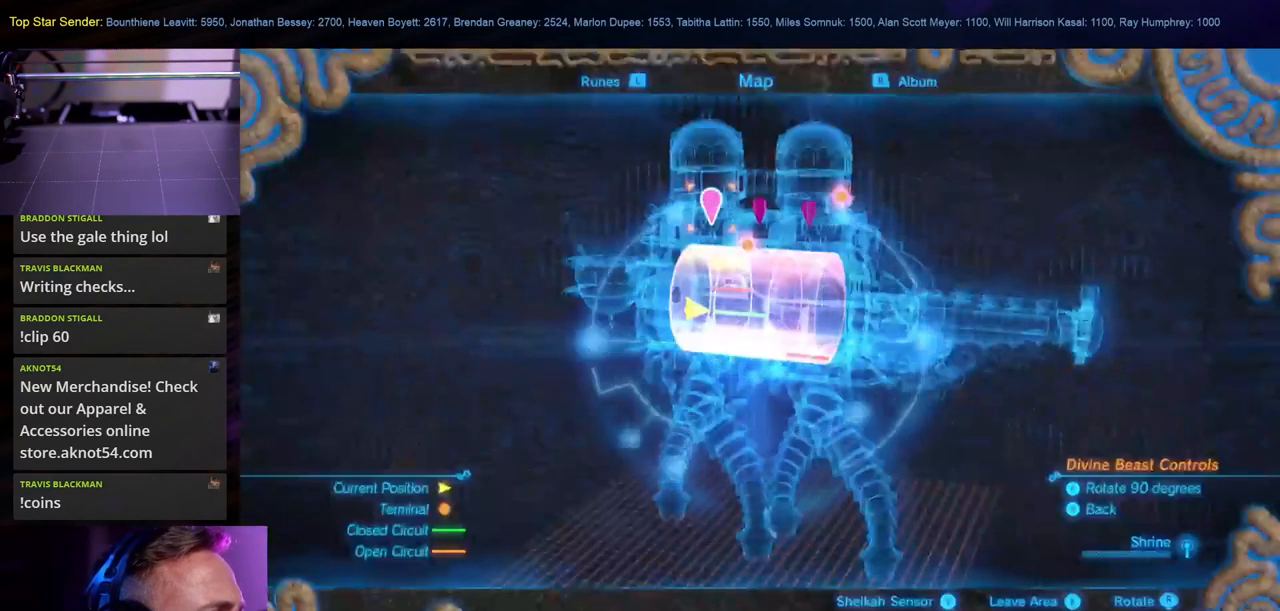
Gameplay with a controller (Nintendo layout); each line is a JSON object with the inputs held at the frame after it. "events" lists button and stick changes between this image and that frame as [ms after this image, input, new state], when the widget could be followed in between. Not read: L2 L3 R1 R2 R3.
{"buttons": [], "left_stick": "center", "right_stick": "right", "events": [[466, "right_stick", "right"]]}
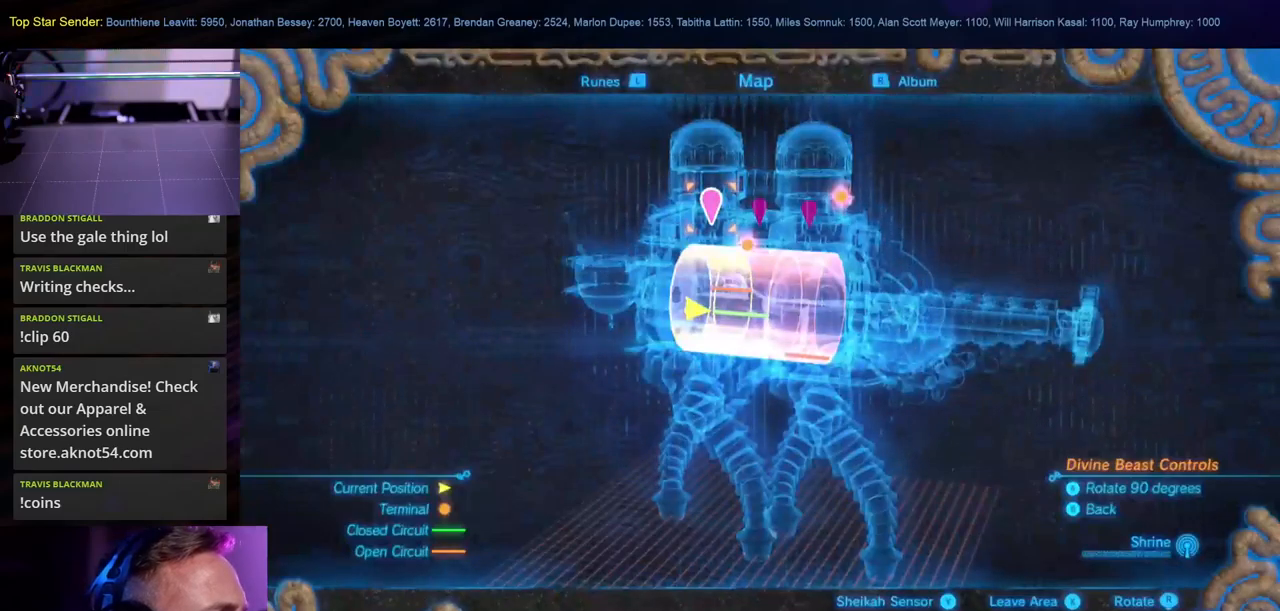
{"buttons": [], "left_stick": "center", "right_stick": "right", "events": []}
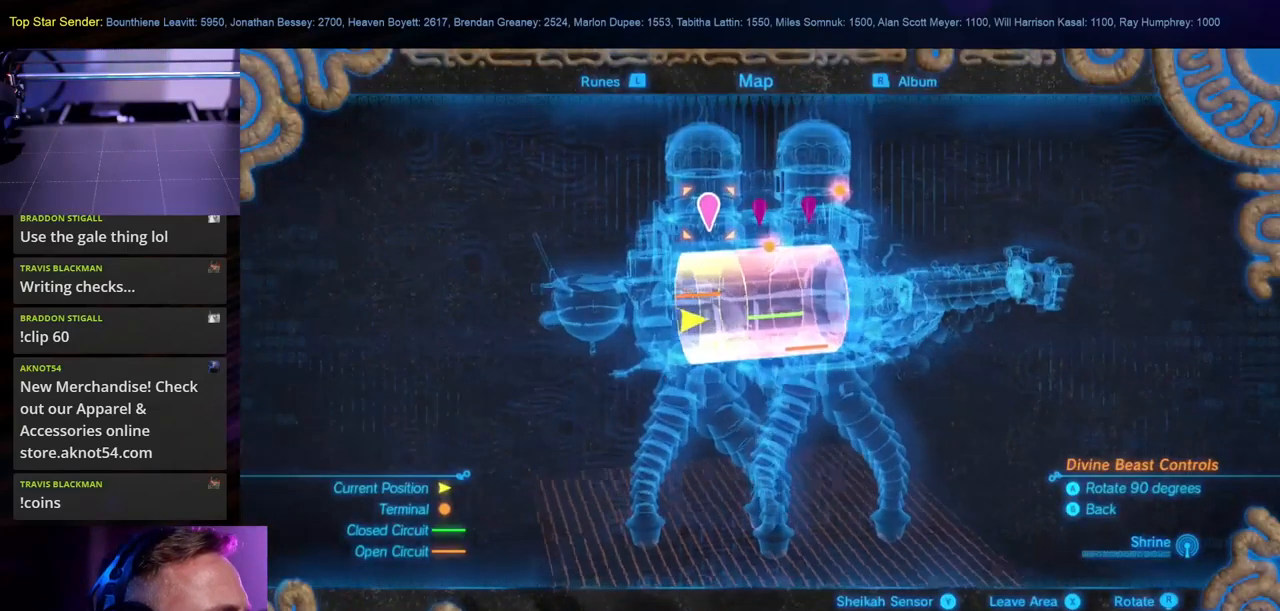
{"buttons": [], "left_stick": "center", "right_stick": "up-right", "events": [[467, "right_stick", "up-right"]]}
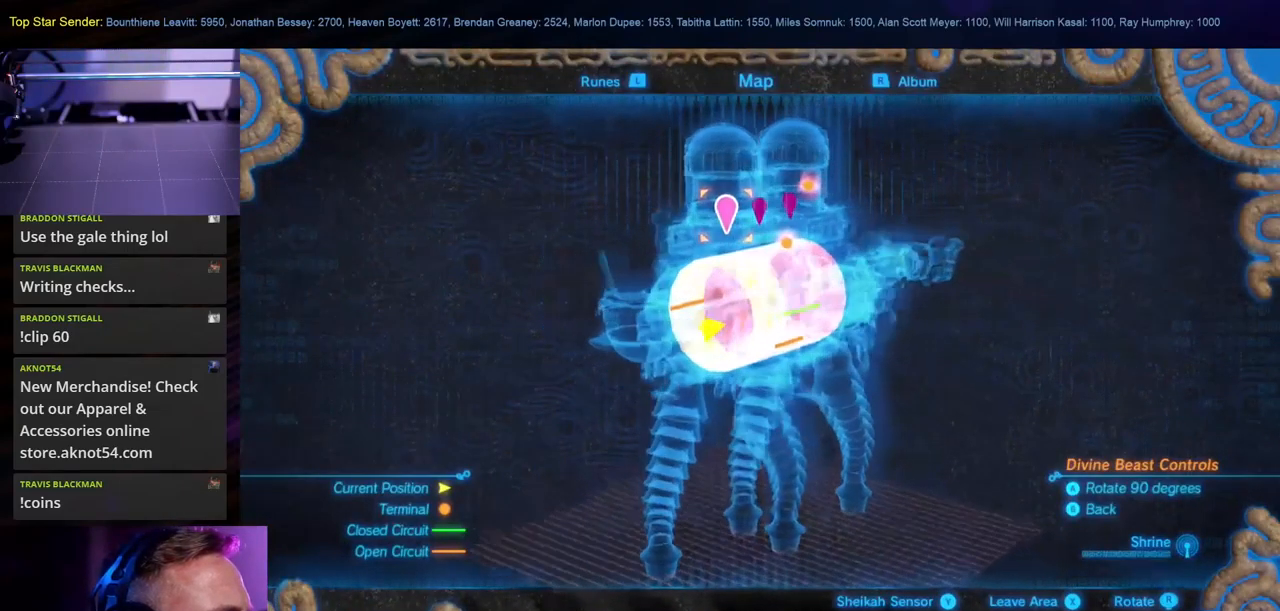
{"buttons": [], "left_stick": "center", "right_stick": "down", "events": [[17, "right_stick", "up"], [267, "right_stick", "left"], [333, "right_stick", "down-left"], [483, "right_stick", "down"]]}
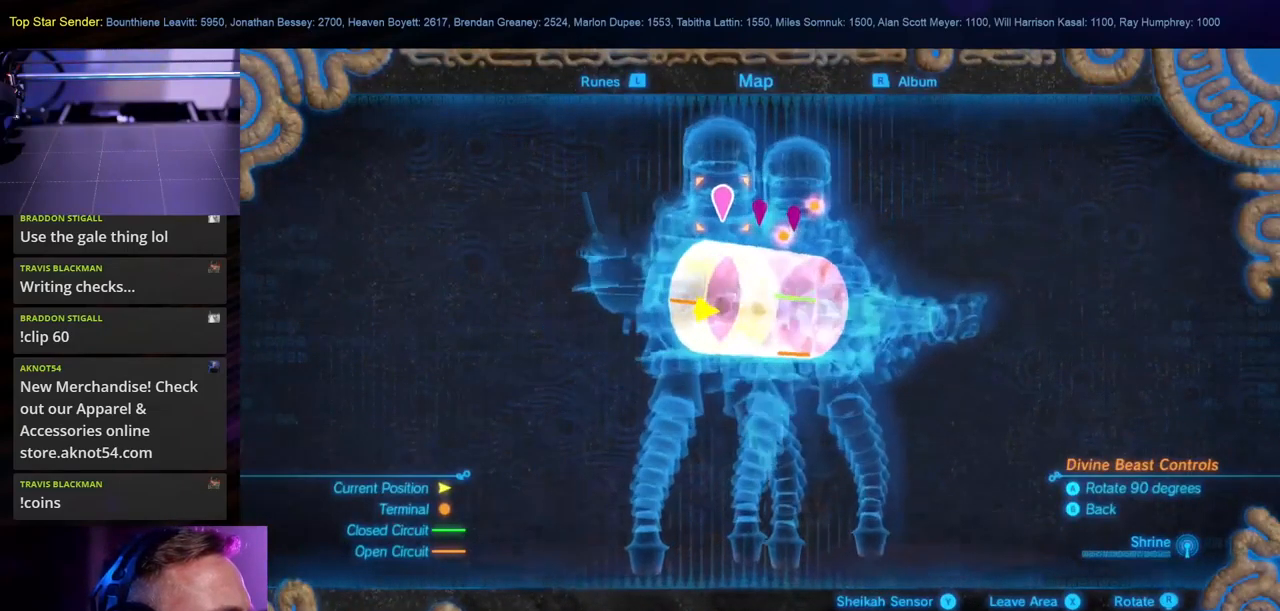
{"buttons": [], "left_stick": "center", "right_stick": "left", "events": [[217, "right_stick", "down-left"], [417, "right_stick", "left"]]}
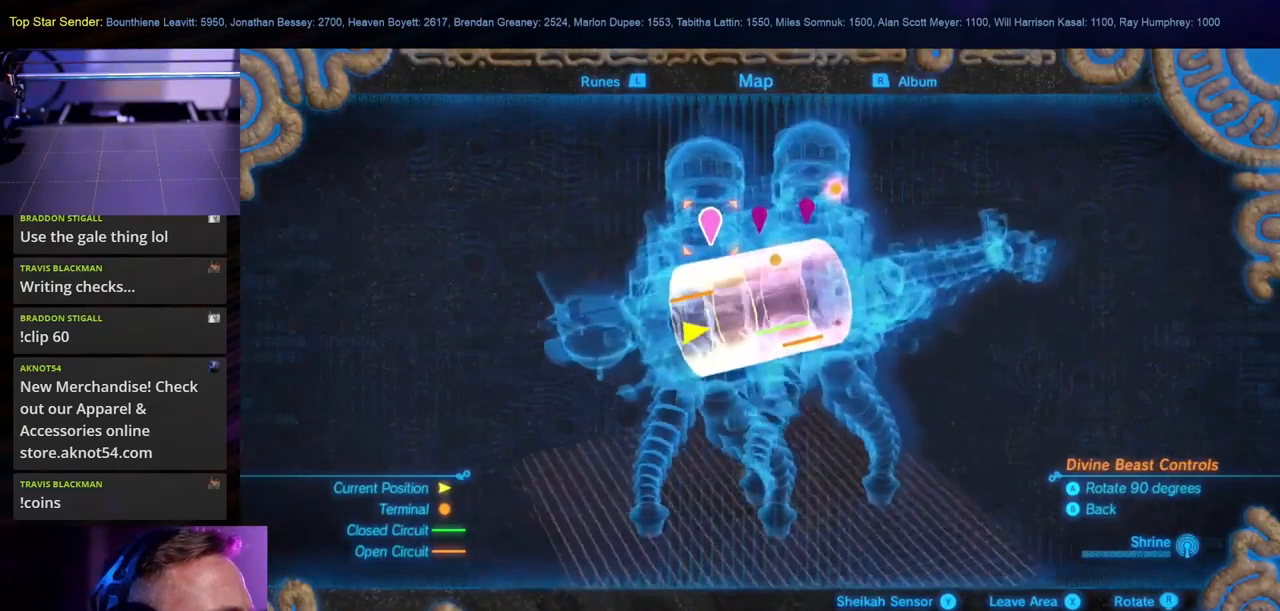
{"buttons": [], "left_stick": "center", "right_stick": "center", "events": [[67, "left_stick", "left"], [283, "left_stick", "center"], [283, "right_stick", "center"]]}
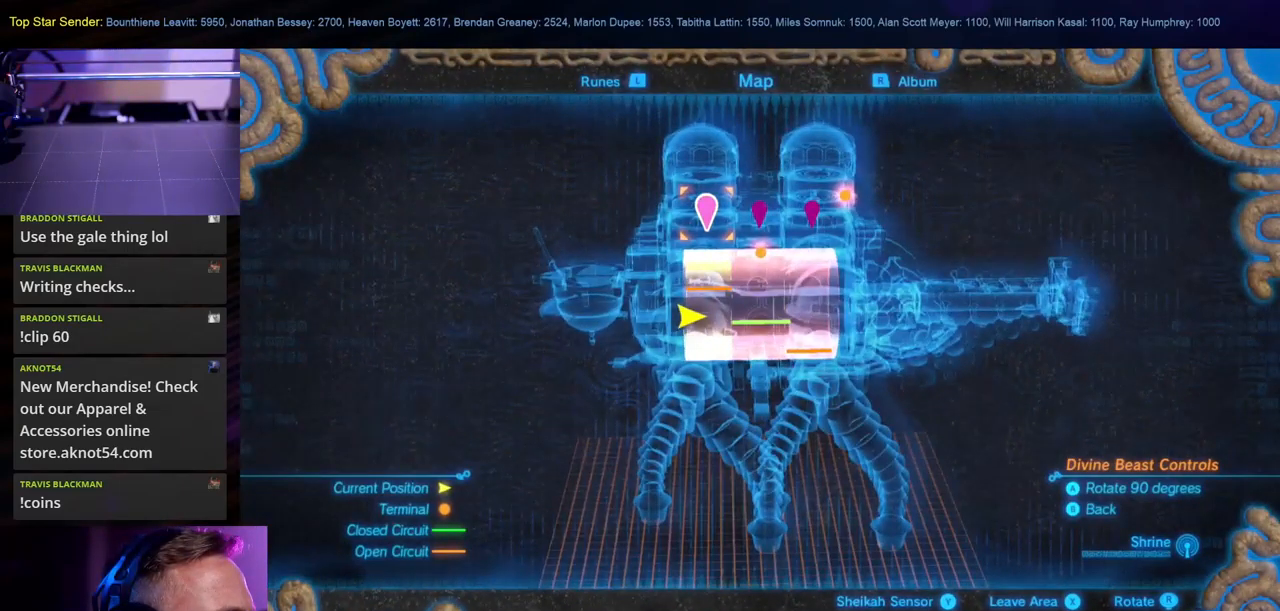
{"buttons": [], "left_stick": "center", "right_stick": "center", "events": [[167, "A", "down"], [283, "A", "up"]]}
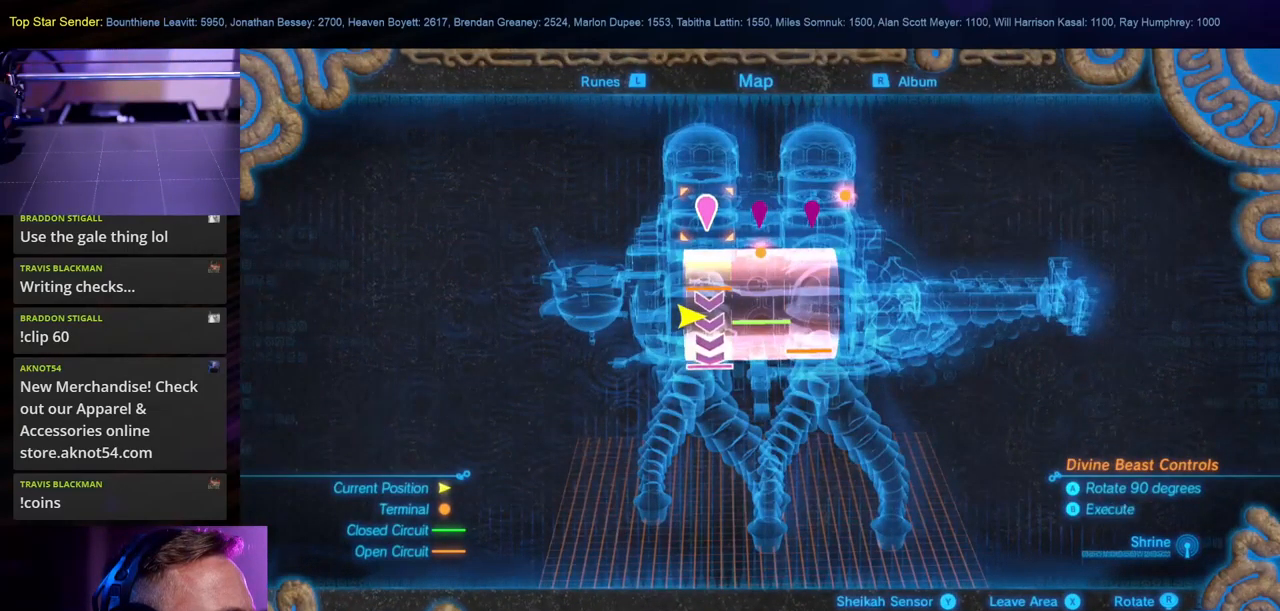
{"buttons": [], "left_stick": "center", "right_stick": "center", "events": [[300, "B", "down"], [433, "B", "up"]]}
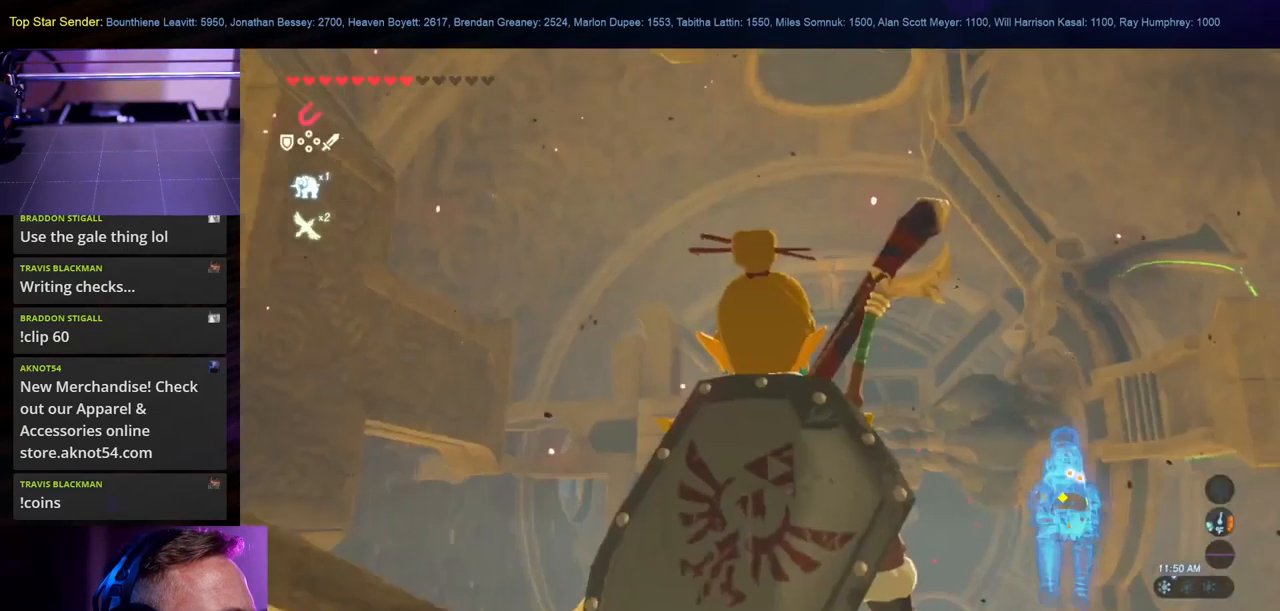
{"buttons": [], "left_stick": "center", "right_stick": "center", "events": [[17, "L1", "down"], [250, "L1", "up"], [350, "L1", "down"], [400, "L1", "up"]]}
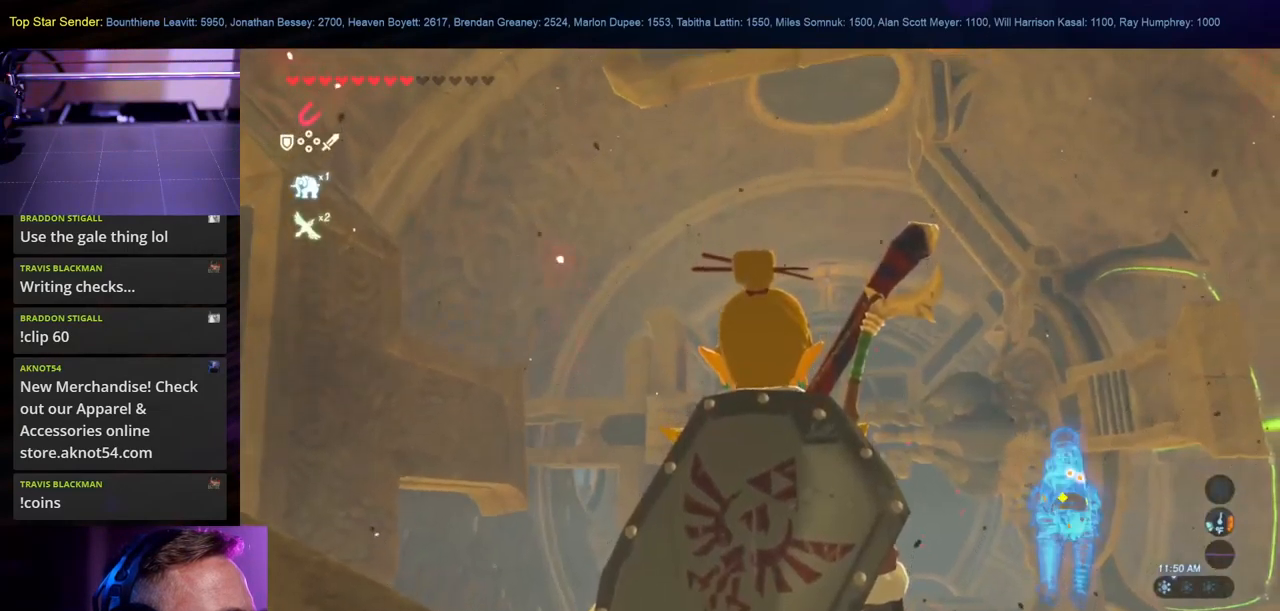
{"buttons": [], "left_stick": "center", "right_stick": "up", "events": [[83, "right_stick", "up"]]}
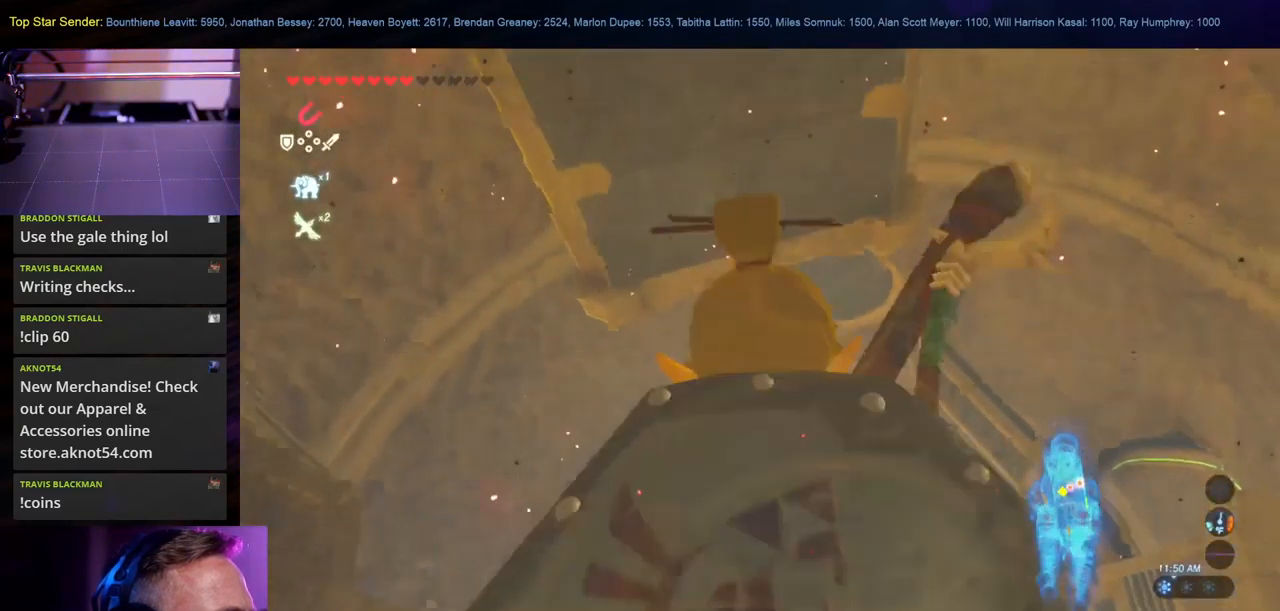
{"buttons": [], "left_stick": "center", "right_stick": "center", "events": [[83, "right_stick", "center"]]}
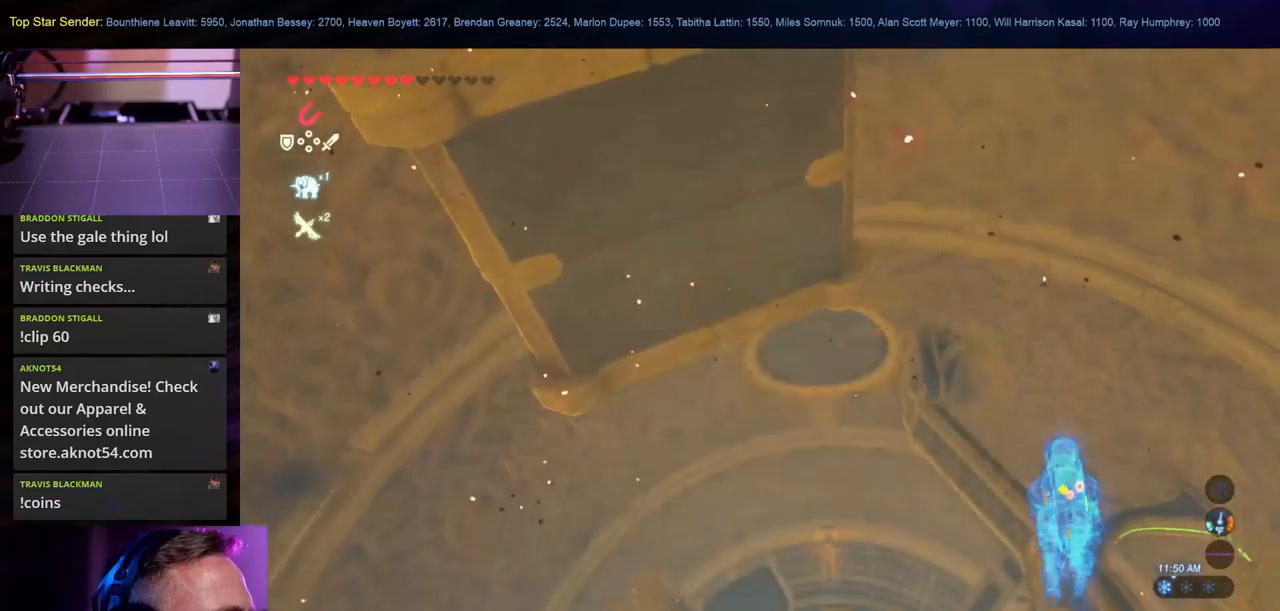
{"buttons": [], "left_stick": "center", "right_stick": "center"}
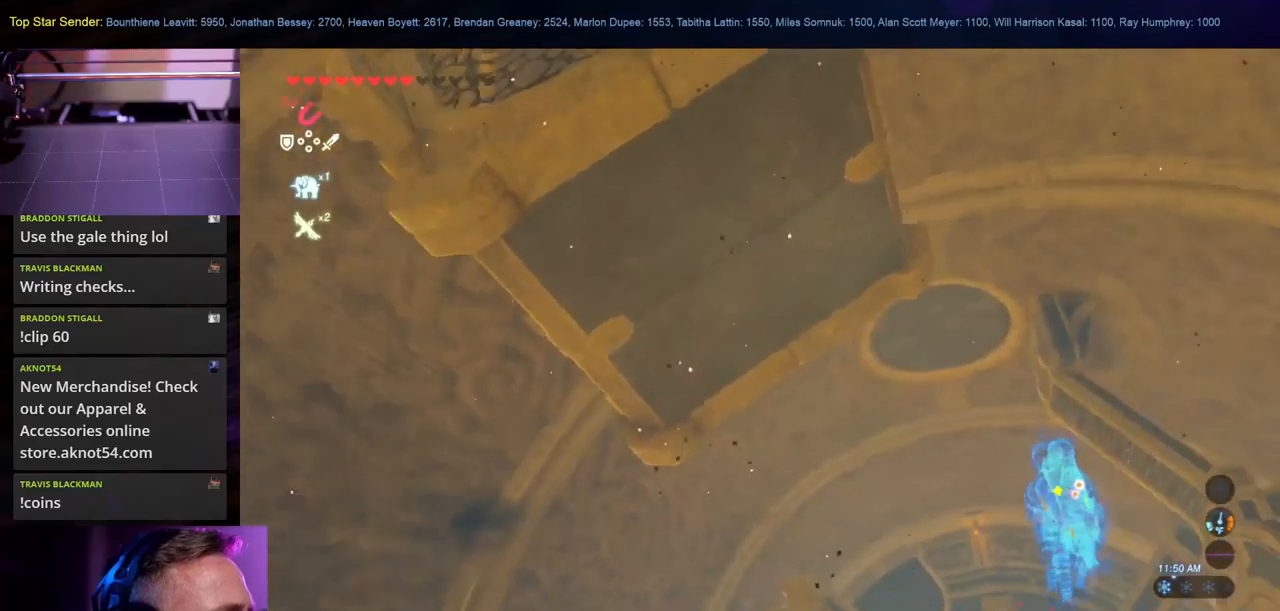
{"buttons": [], "left_stick": "center", "right_stick": "center", "events": []}
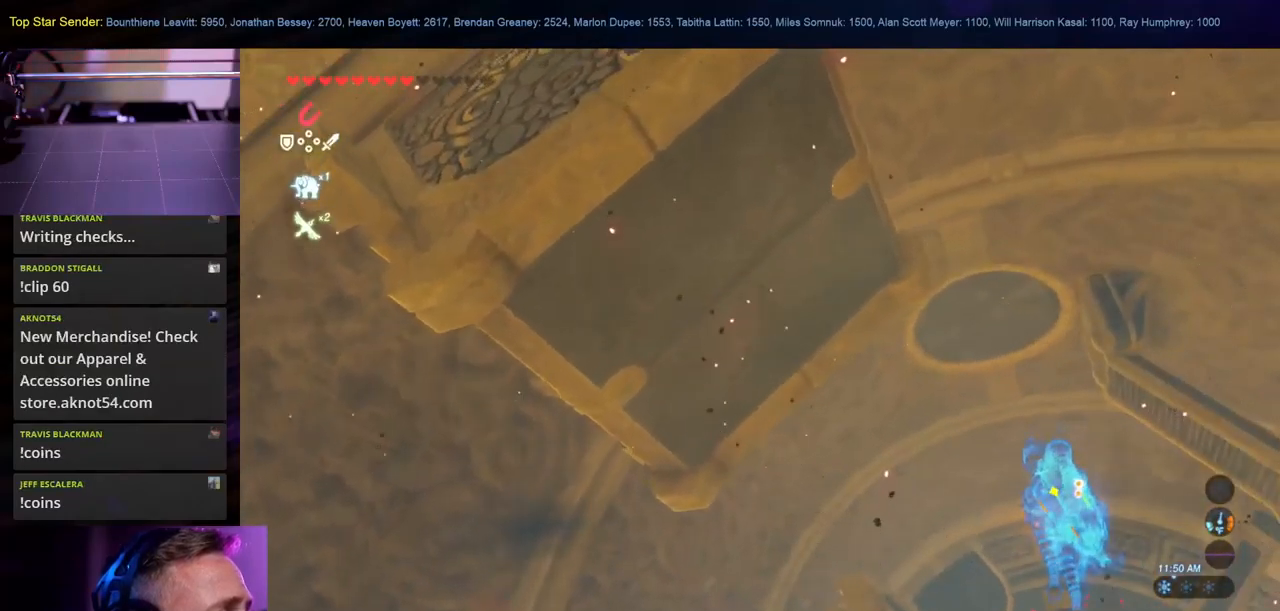
{"buttons": [], "left_stick": "center", "right_stick": "center", "events": []}
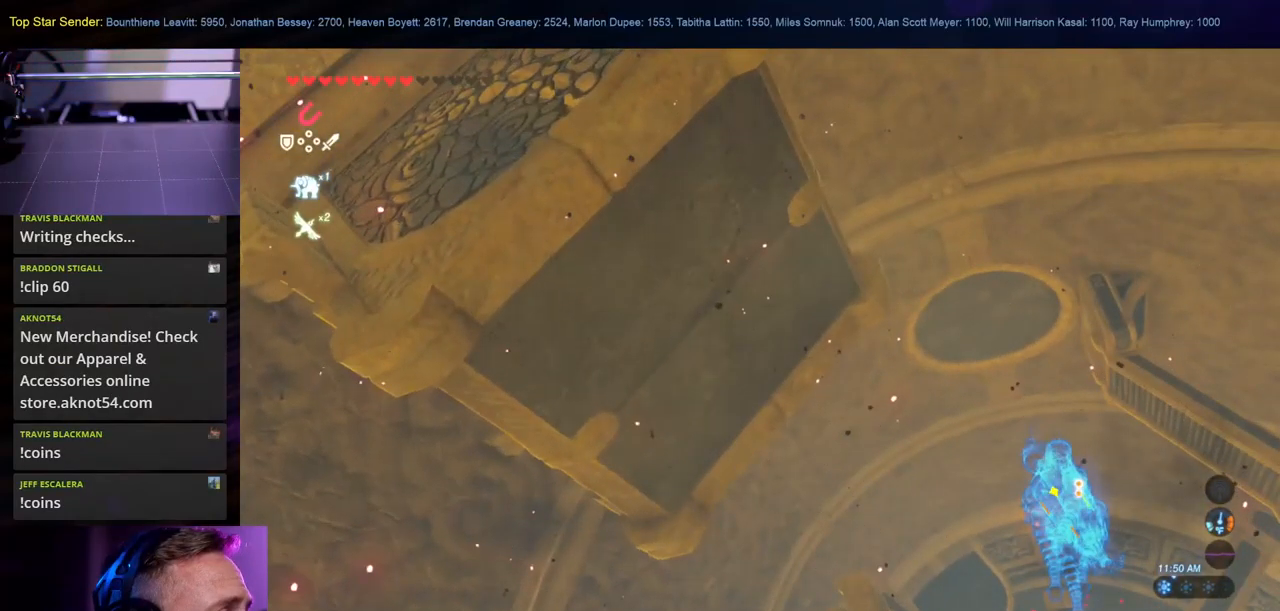
{"buttons": [], "left_stick": "center", "right_stick": "center", "events": []}
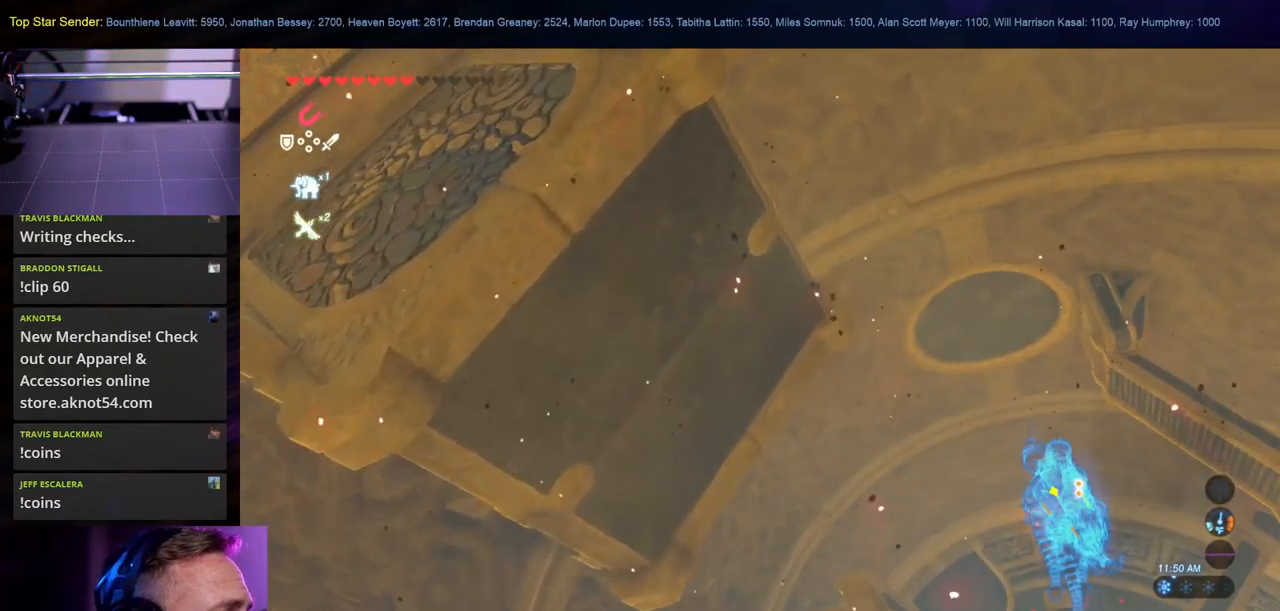
{"buttons": [], "left_stick": "center", "right_stick": "center", "events": []}
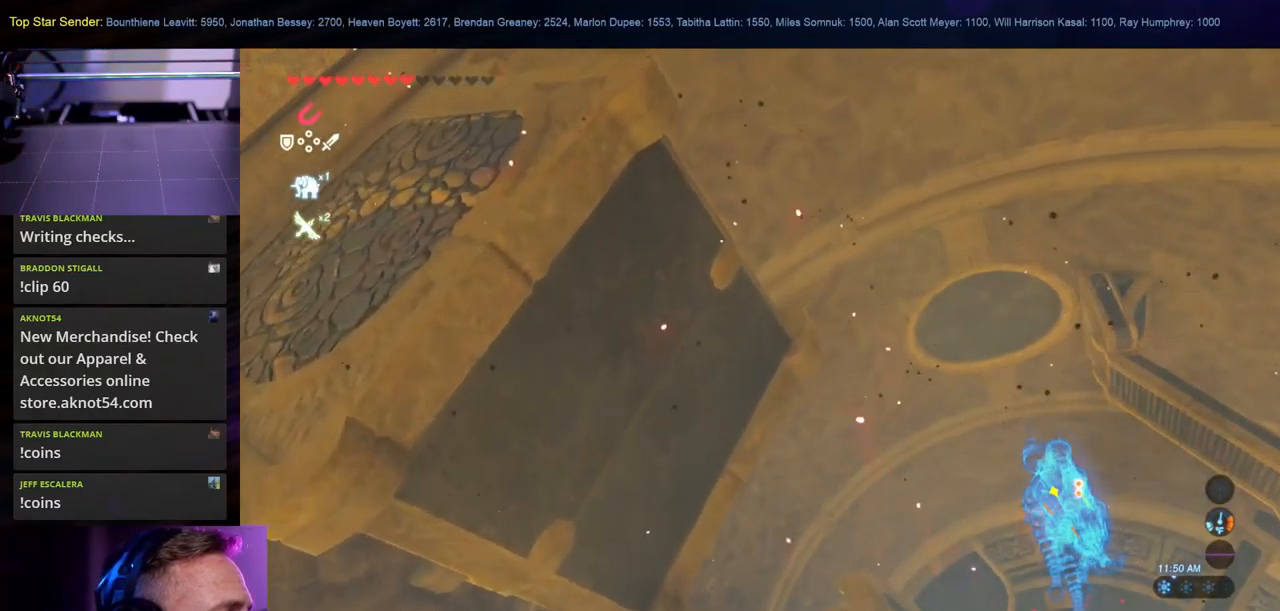
{"buttons": [], "left_stick": "center", "right_stick": "center", "events": []}
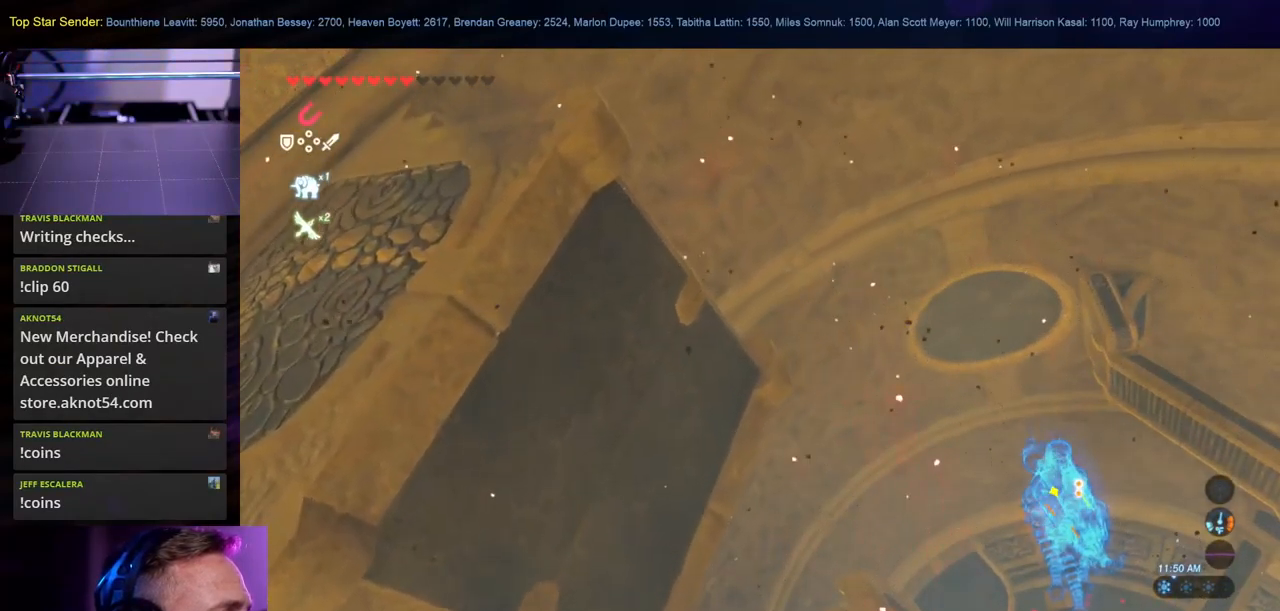
{"buttons": [], "left_stick": "center", "right_stick": "down-left", "events": [[100, "right_stick", "down-left"], [150, "L1", "down"], [450, "L1", "up"]]}
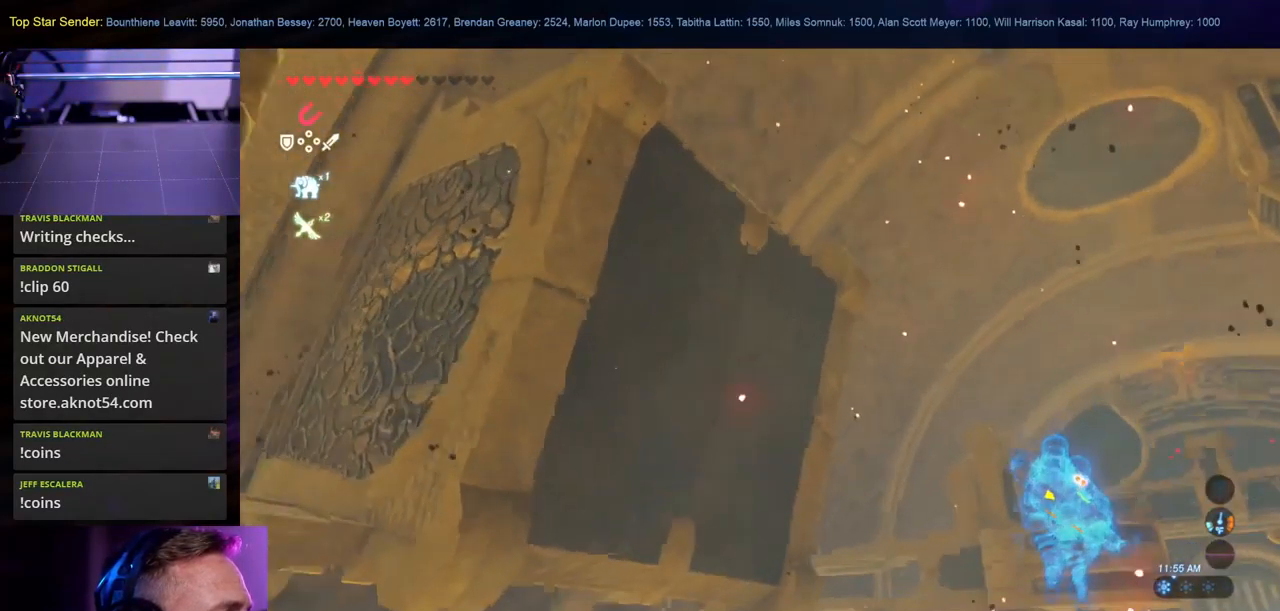
{"buttons": [], "left_stick": "center", "right_stick": "center", "events": [[267, "right_stick", "down-right"], [384, "right_stick", "center"]]}
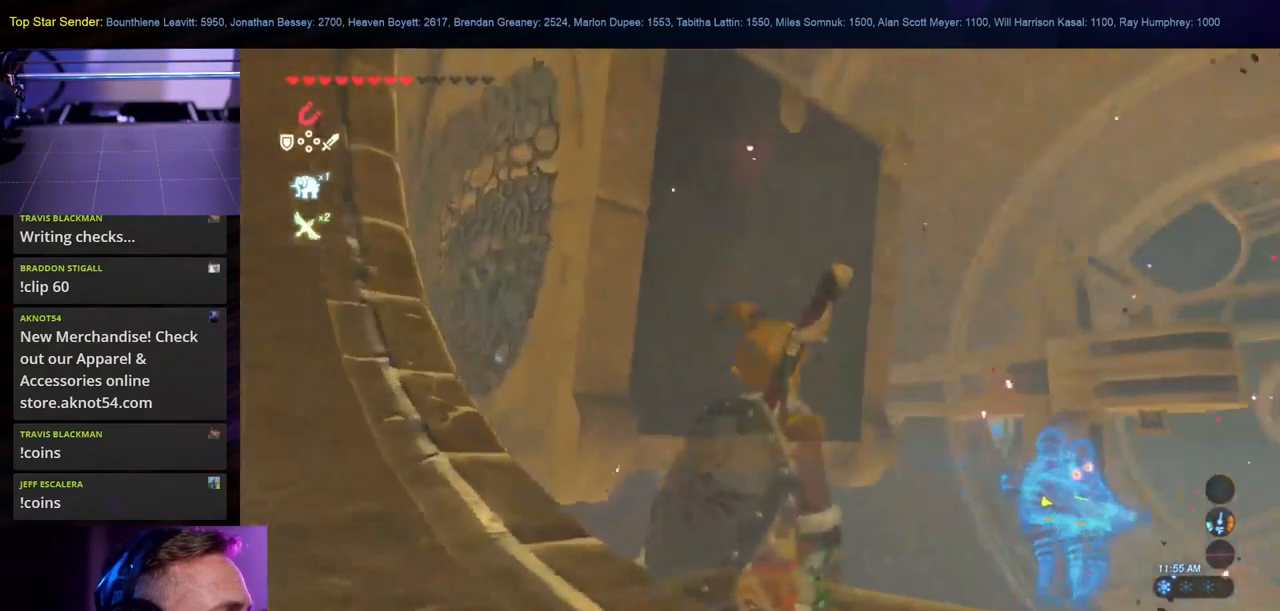
{"buttons": [], "left_stick": "center", "right_stick": "down-left", "events": [[317, "right_stick", "down-left"]]}
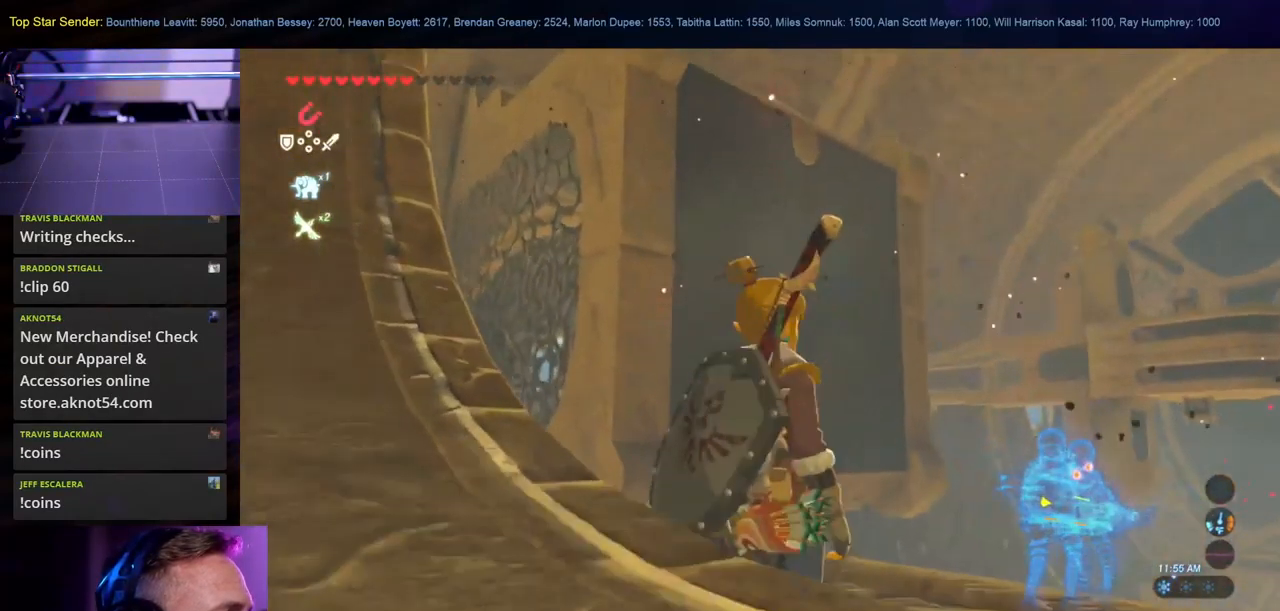
{"buttons": [], "left_stick": "center", "right_stick": "down", "events": [[34, "right_stick", "center"], [501, "right_stick", "down"]]}
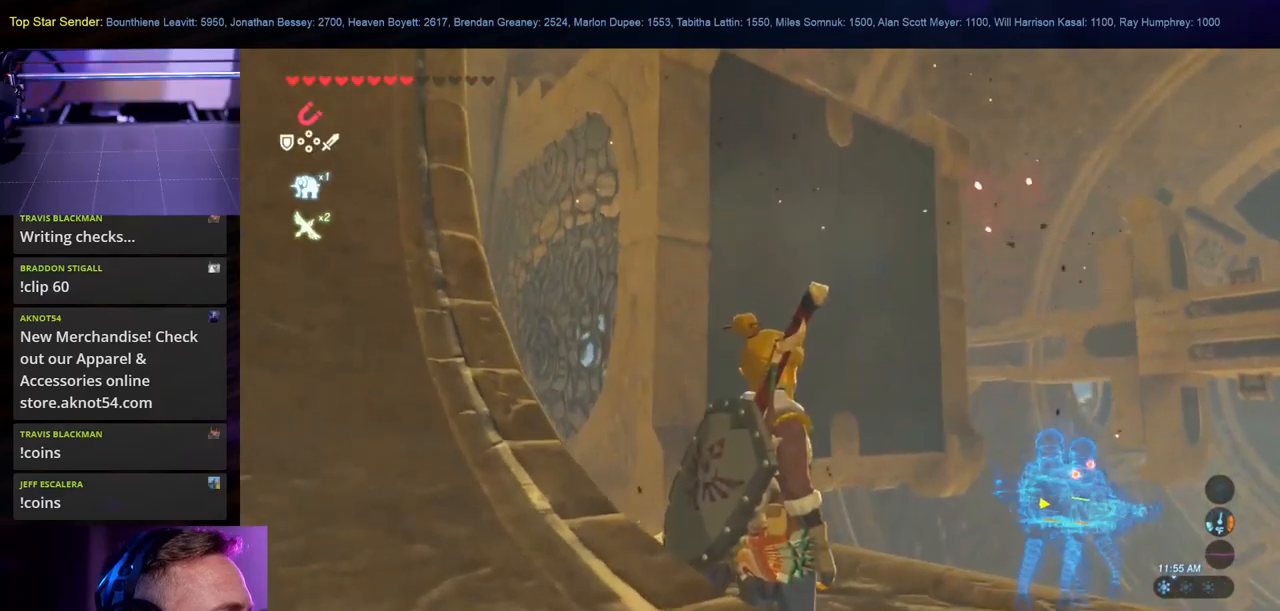
{"buttons": [], "left_stick": "left", "right_stick": "down", "events": [[50, "left_stick", "up"], [183, "left_stick", "up-left"], [400, "left_stick", "left"]]}
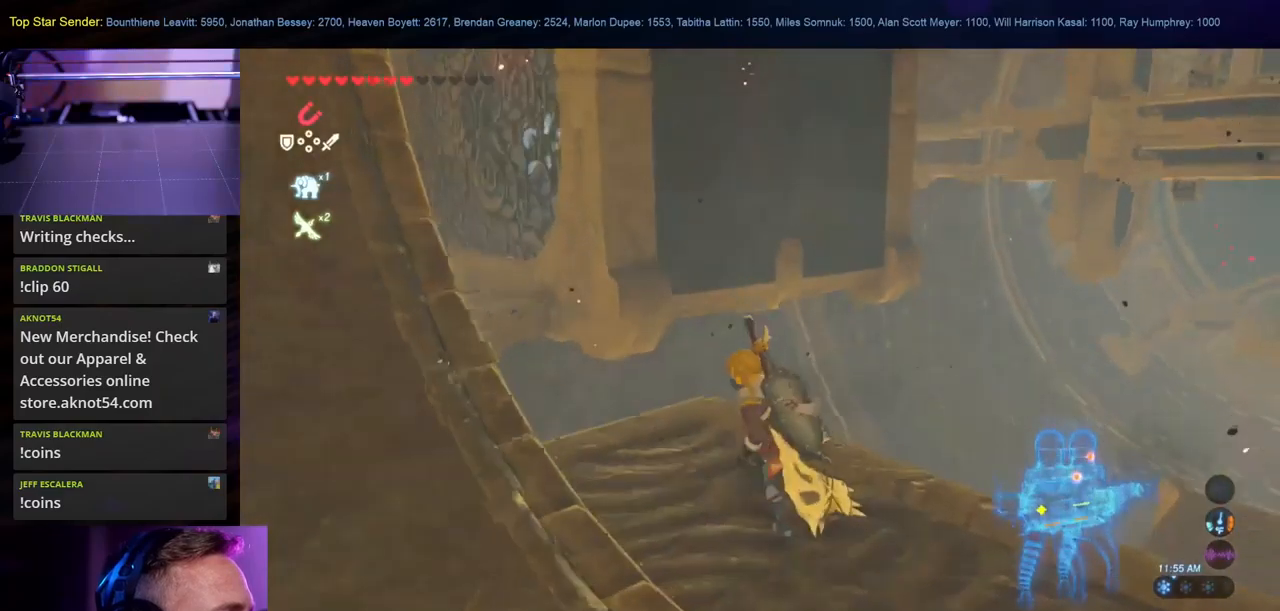
{"buttons": [], "left_stick": "right", "right_stick": "right", "events": [[133, "left_stick", "down-left"], [250, "left_stick", "right"], [300, "right_stick", "right"]]}
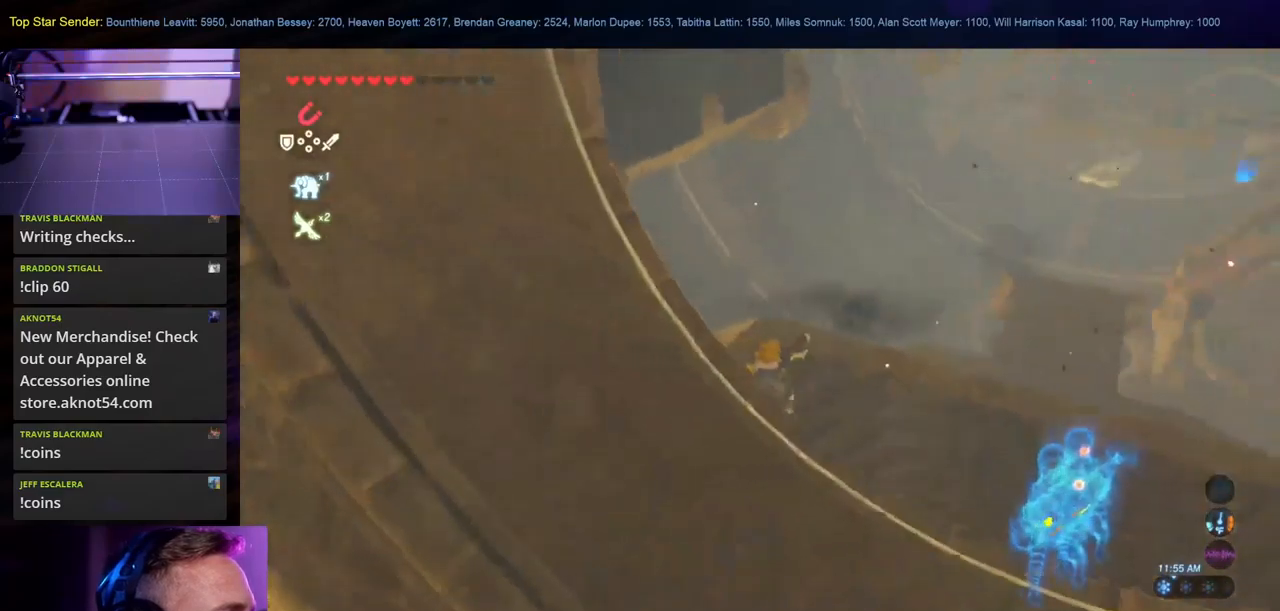
{"buttons": [], "left_stick": "up-right", "right_stick": "center", "events": [[216, "right_stick", "up"], [400, "left_stick", "up-right"], [500, "right_stick", "center"]]}
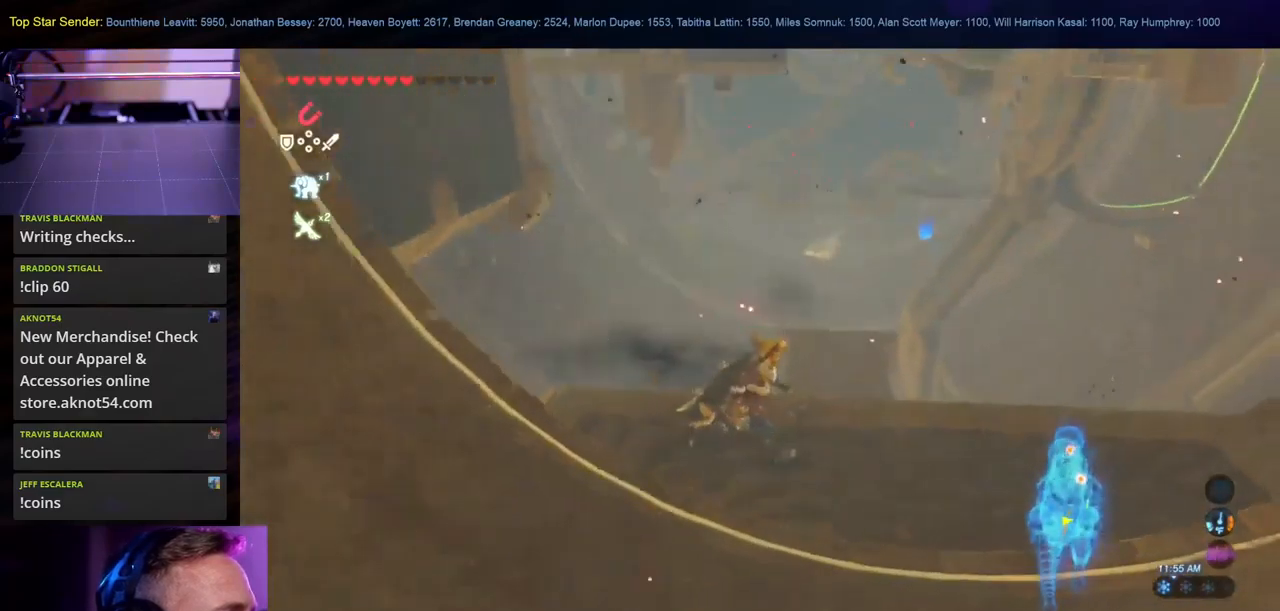
{"buttons": [], "left_stick": "up", "right_stick": "center", "events": [[66, "left_stick", "up"], [300, "B", "down"], [416, "B", "up"]]}
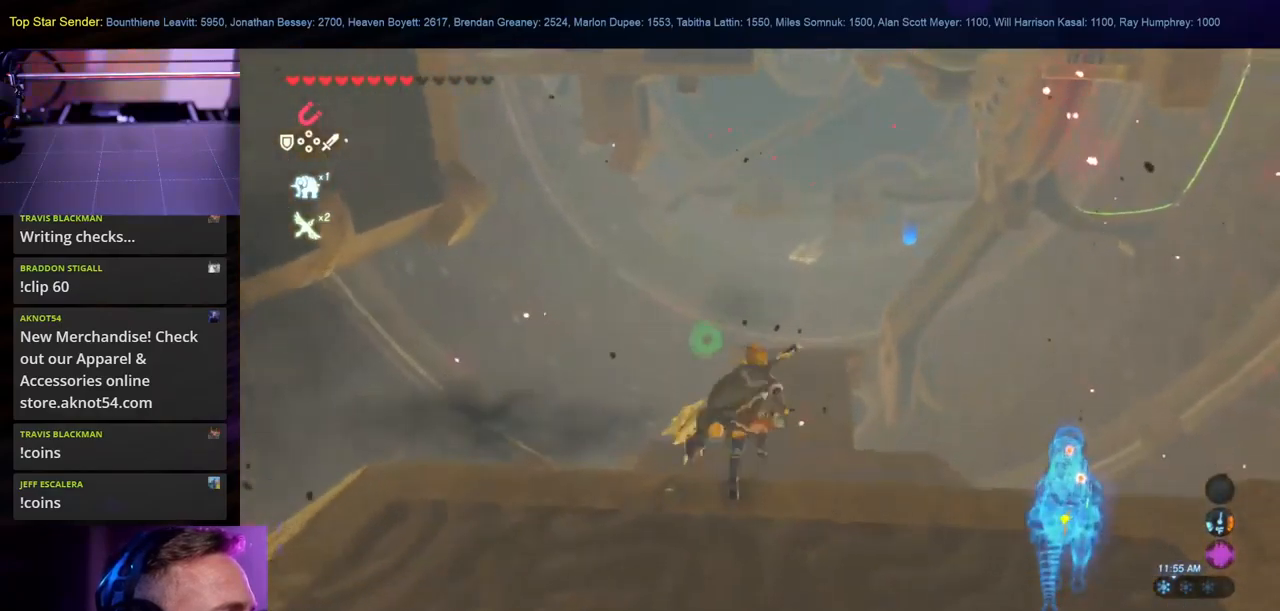
{"buttons": [], "left_stick": "up", "right_stick": "up-right", "events": [[150, "right_stick", "up-right"], [316, "L1", "down"], [383, "L1", "up"]]}
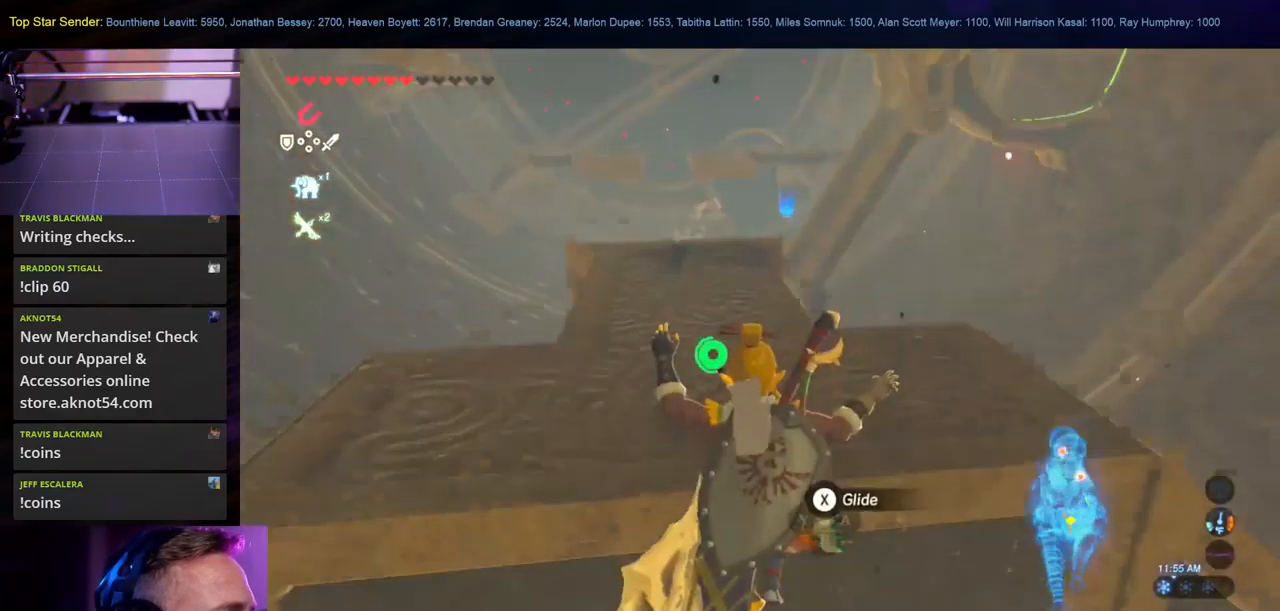
{"buttons": [], "left_stick": "up", "right_stick": "right", "events": [[116, "left_stick", "up-left"], [333, "left_stick", "up"], [433, "right_stick", "right"]]}
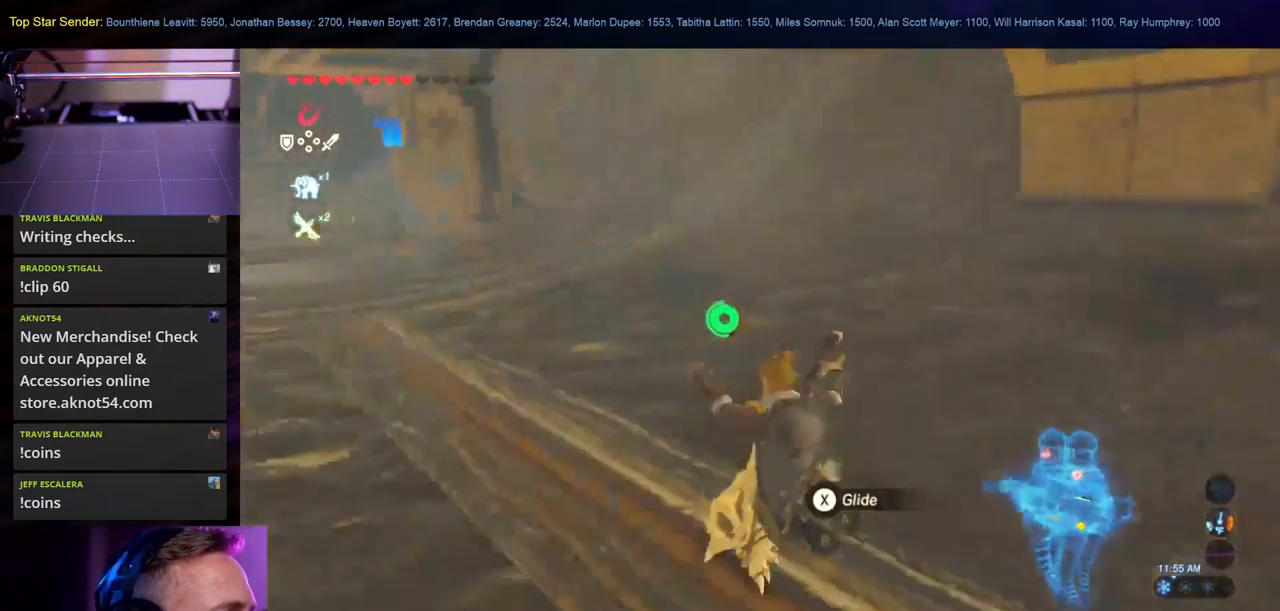
{"buttons": [], "left_stick": "up", "right_stick": "up"}
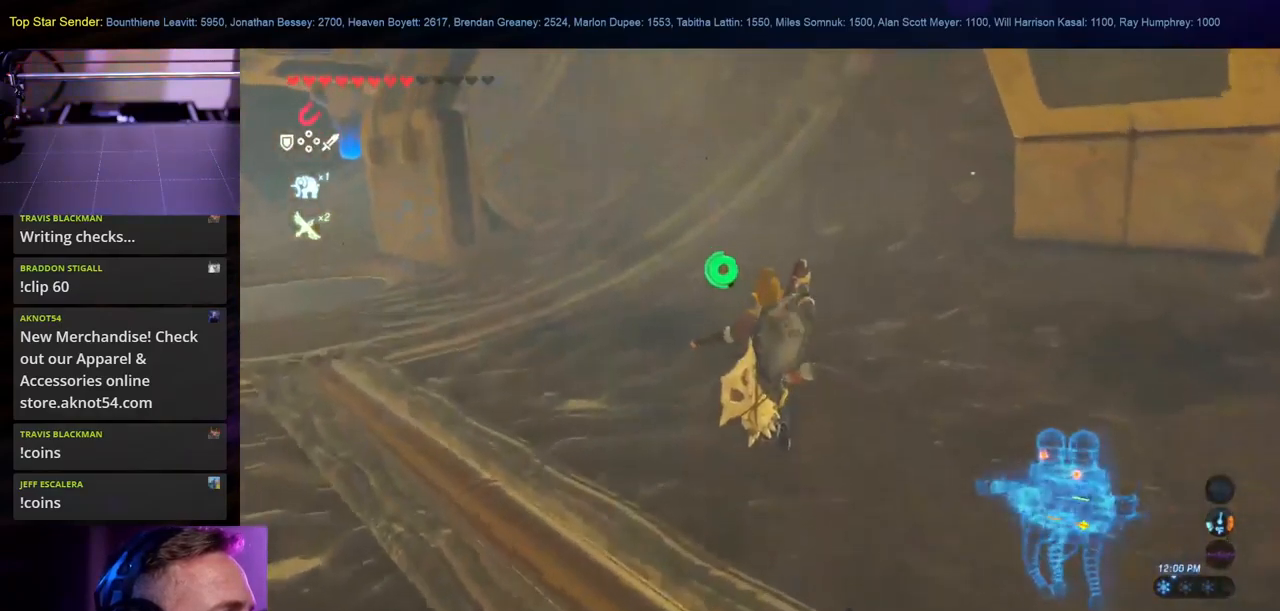
{"buttons": [], "left_stick": "up-left", "right_stick": "center", "events": [[16, "left_stick", "center"], [166, "left_stick", "up-left"], [200, "right_stick", "up-right"], [316, "L1", "down"], [450, "right_stick", "center"], [483, "L1", "up"]]}
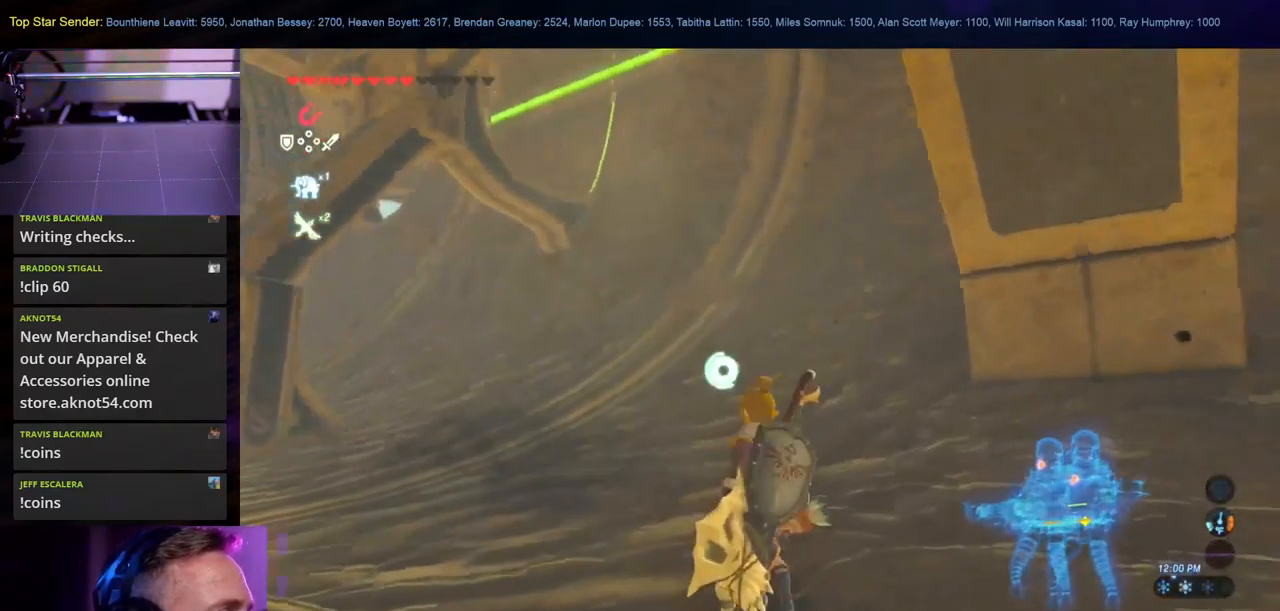
{"buttons": [], "left_stick": "up-left", "right_stick": "left", "events": [[33, "B", "down"], [150, "B", "up"], [183, "L1", "down"], [250, "L1", "up"], [300, "right_stick", "left"]]}